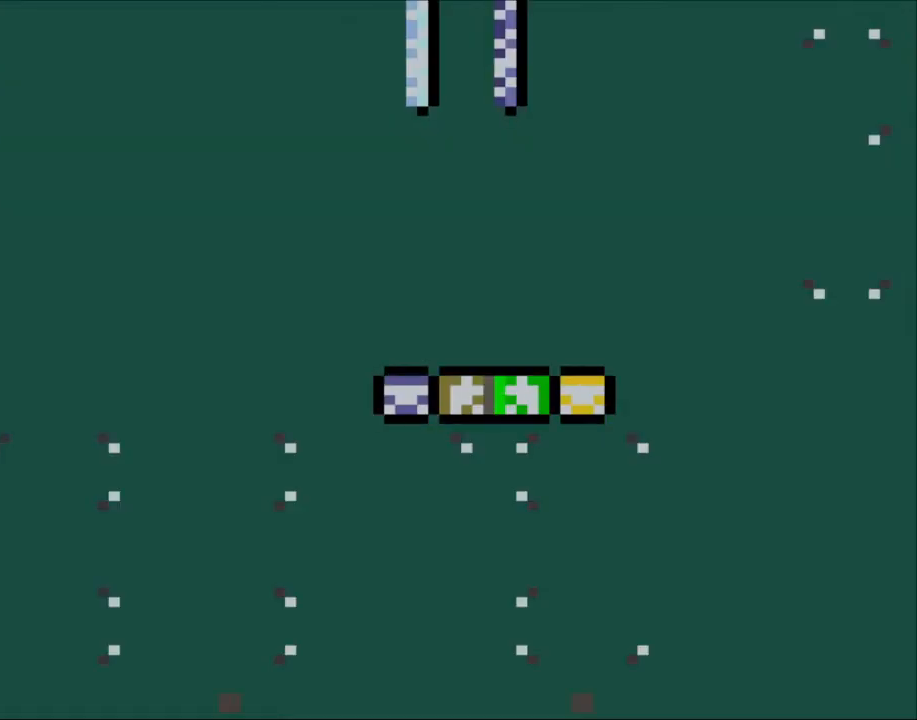
Gameplay with a controller (Nintendo layout); each line is a JSON object with the inputs held at the frame after it (dt_ms = milliseconds from this image to that frame). "events" lists button and stick changes between this image and that frame as [ms after this image, input, new state], when the widget could be followed in between. Not read: L1 L3 R3.
{"dt_ms": 500, "buttons": ["Y"], "events": []}
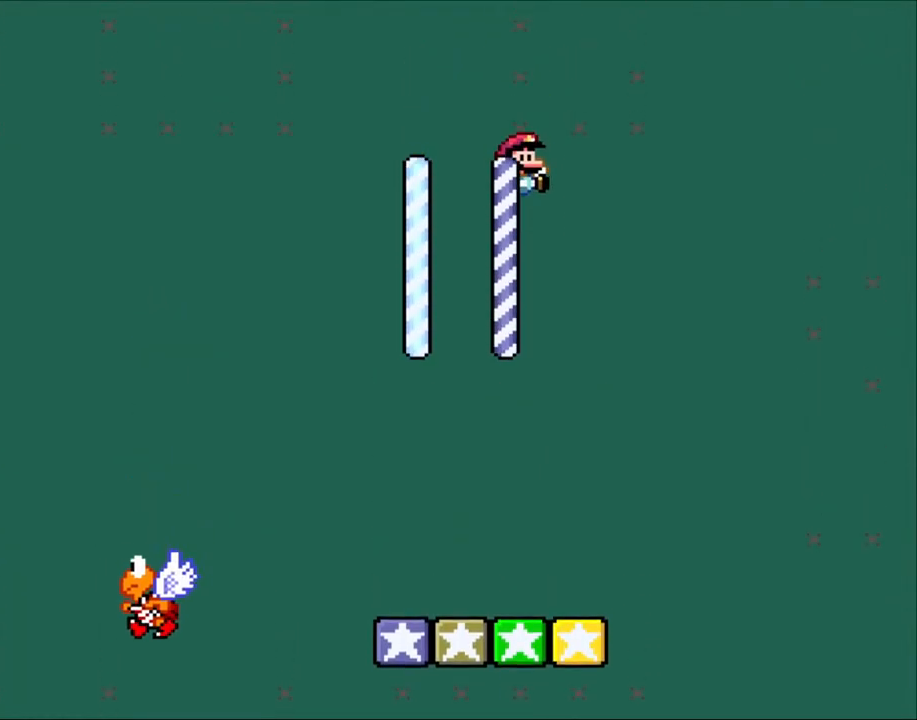
{"dt_ms": 500, "buttons": ["Y", "DPAD_UP"], "events": [[167, "DPAD_LEFT", "down"], [217, "B", "down"], [250, "DPAD_UP", "down"], [350, "DPAD_UP", "up"], [500, "B", "up"], [500, "DPAD_LEFT", "up"], [500, "DPAD_UP", "down"]]}
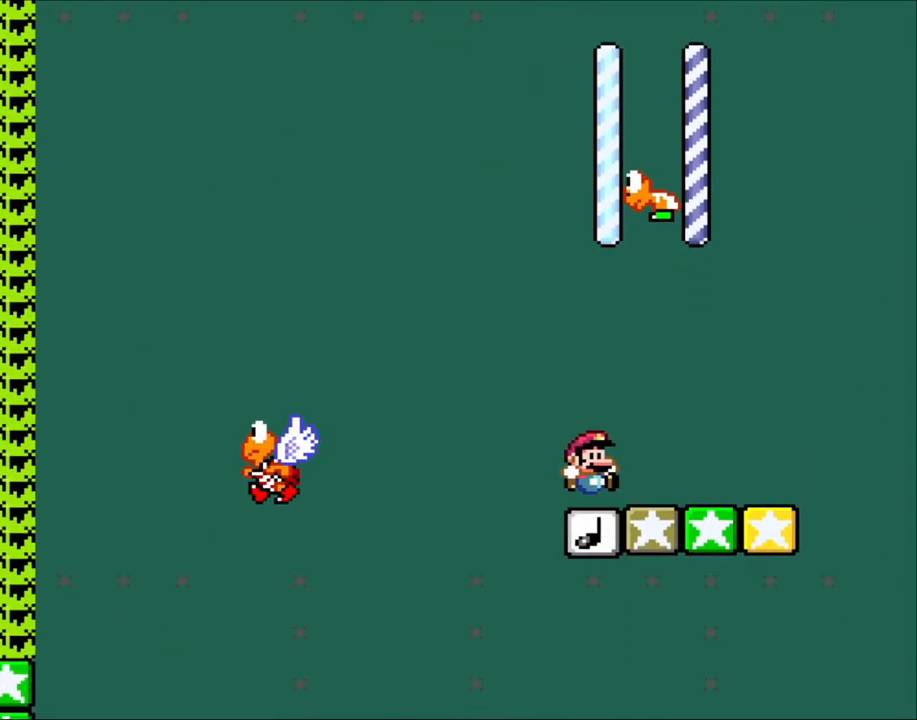
{"dt_ms": 500, "buttons": ["Y"], "events": [[50, "DPAD_UP", "up"], [83, "DPAD_RIGHT", "down"], [183, "DPAD_RIGHT", "up"]]}
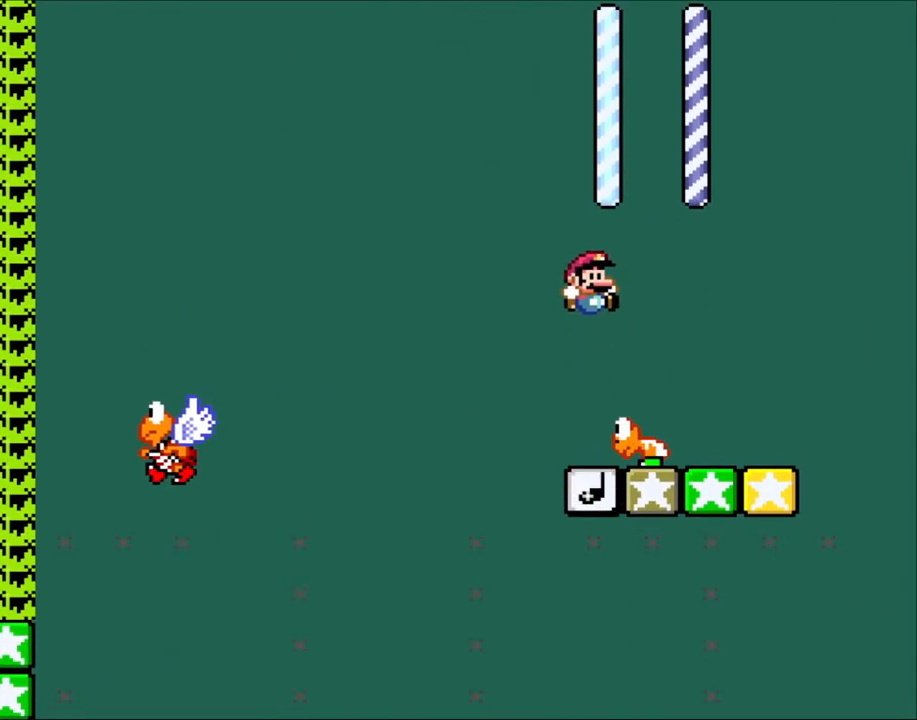
{"dt_ms": 500, "buttons": ["Y"], "events": [[50, "B", "down"], [50, "DPAD_RIGHT", "down"], [217, "B", "up"], [233, "DPAD_RIGHT", "up"], [283, "DPAD_LEFT", "down"], [400, "DPAD_LEFT", "up"]]}
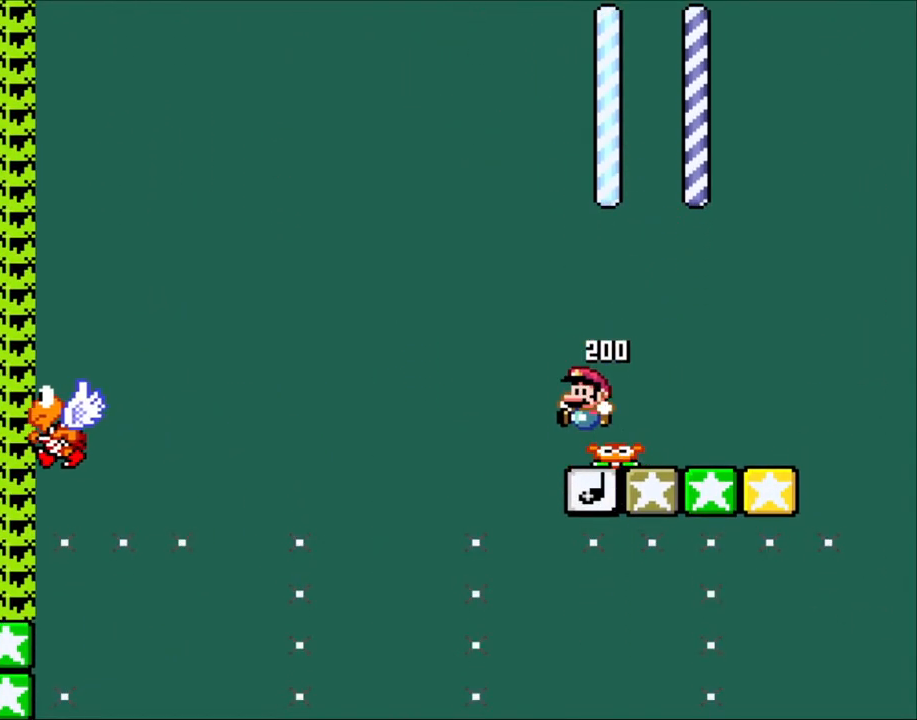
{"dt_ms": 500, "buttons": ["Y"], "events": [[133, "DPAD_RIGHT", "down"], [233, "DPAD_RIGHT", "up"]]}
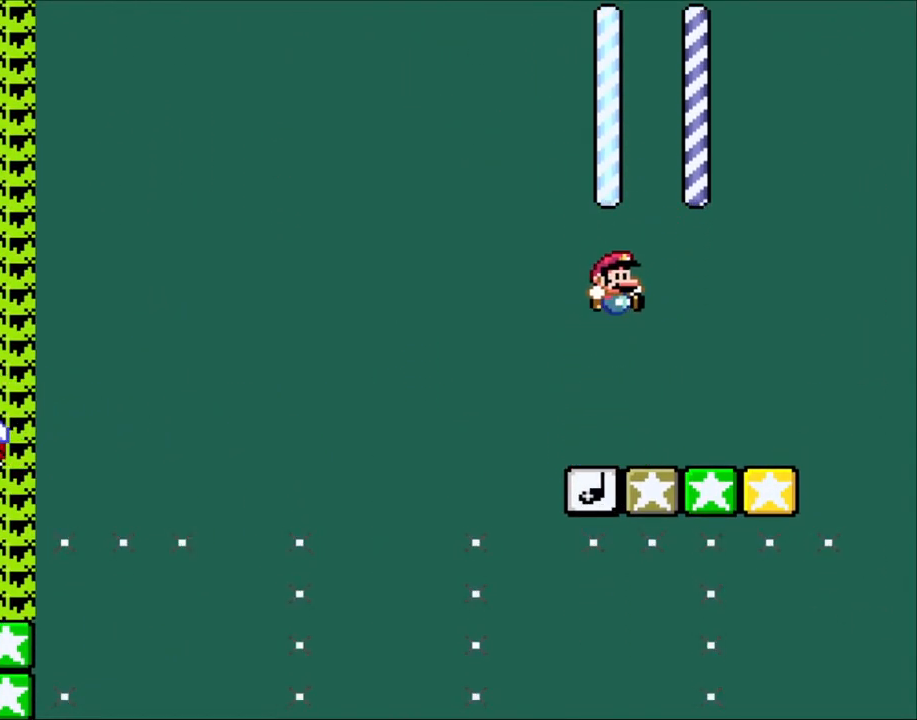
{"dt_ms": 500, "buttons": ["Y"], "events": [[167, "DPAD_LEFT", "down"], [317, "DPAD_LEFT", "up"]]}
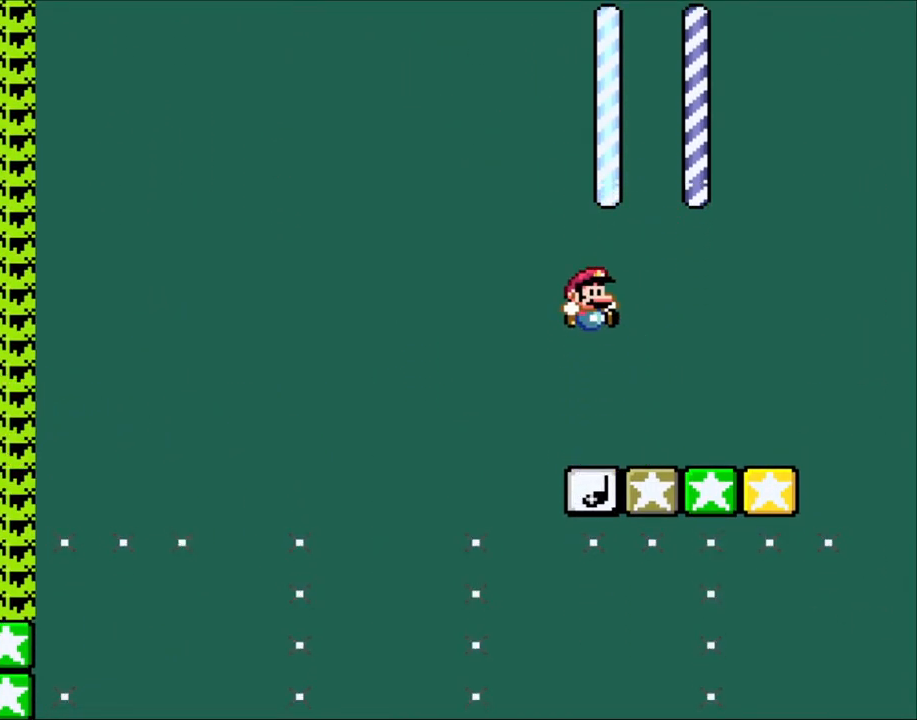
{"dt_ms": 500, "buttons": ["Y", "DPAD_RIGHT"], "events": [[50, "DPAD_RIGHT", "down"], [183, "DPAD_RIGHT", "up"], [250, "DPAD_LEFT", "down"], [350, "DPAD_LEFT", "up"], [433, "DPAD_RIGHT", "down"]]}
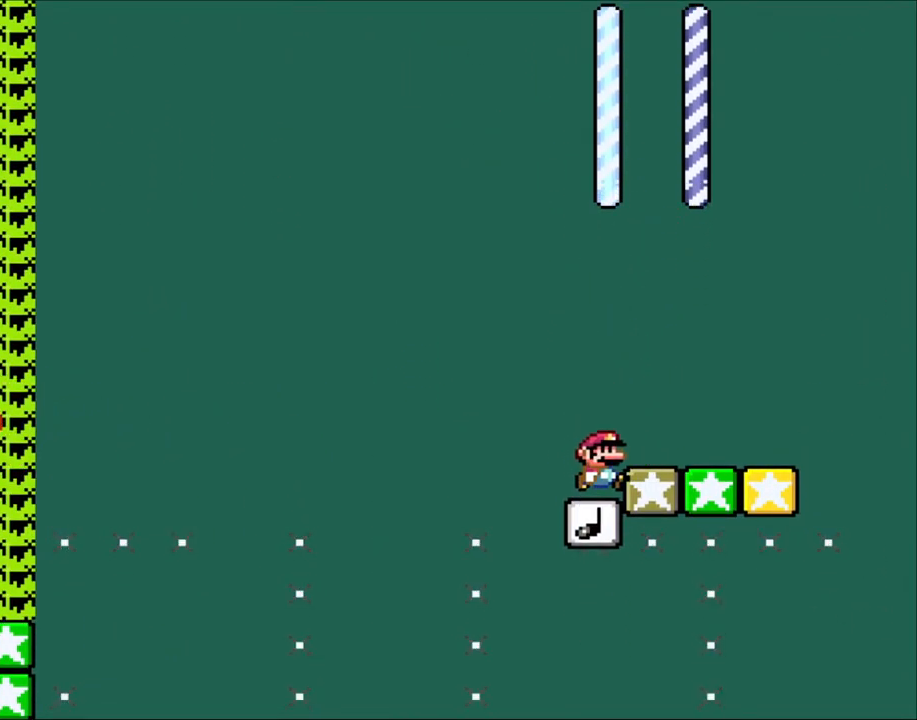
{"dt_ms": 500, "buttons": ["Y"], "events": [[50, "DPAD_RIGHT", "up"]]}
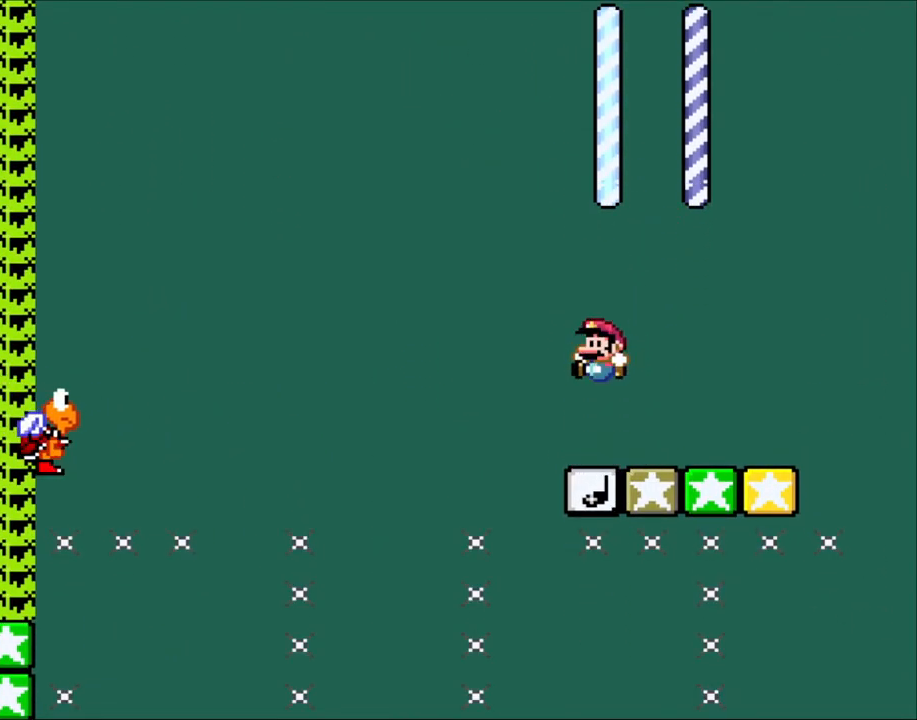
{"dt_ms": 500, "buttons": ["B", "Y", "DPAD_LEFT"], "events": [[100, "DPAD_LEFT", "down"], [367, "B", "down"]]}
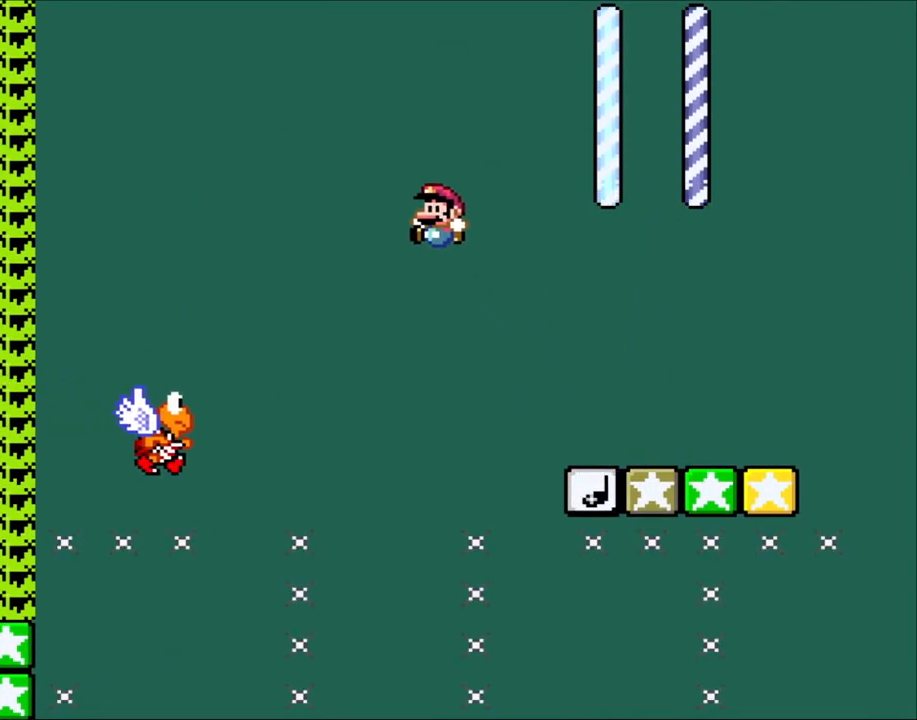
{"dt_ms": 500, "buttons": ["B", "Y", "DPAD_LEFT"], "events": [[50, "B", "up"], [383, "B", "down"]]}
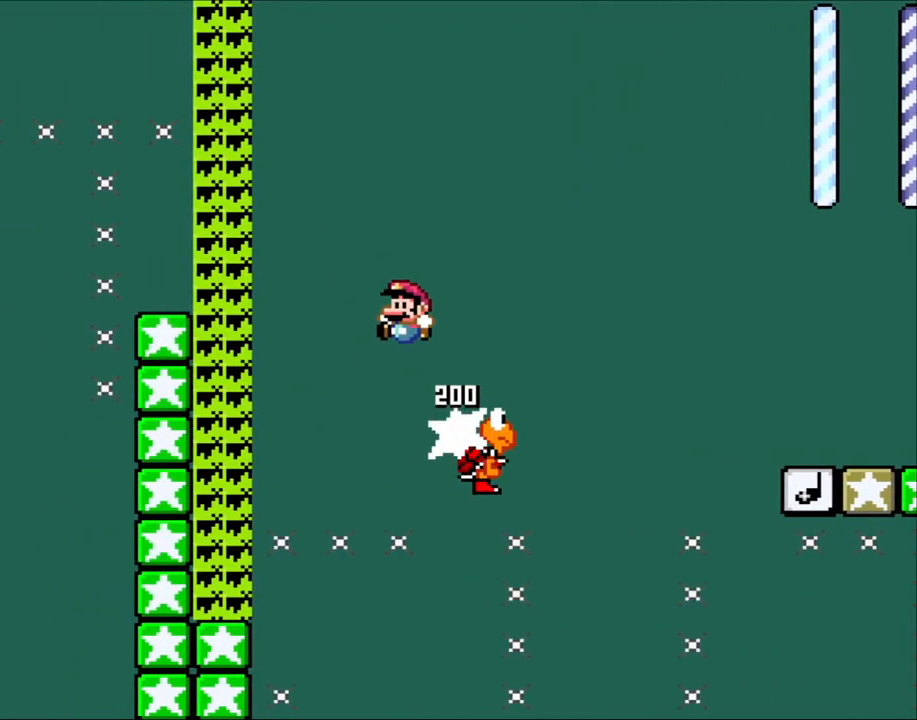
{"dt_ms": 500, "buttons": ["B", "Y", "DPAD_LEFT"], "events": []}
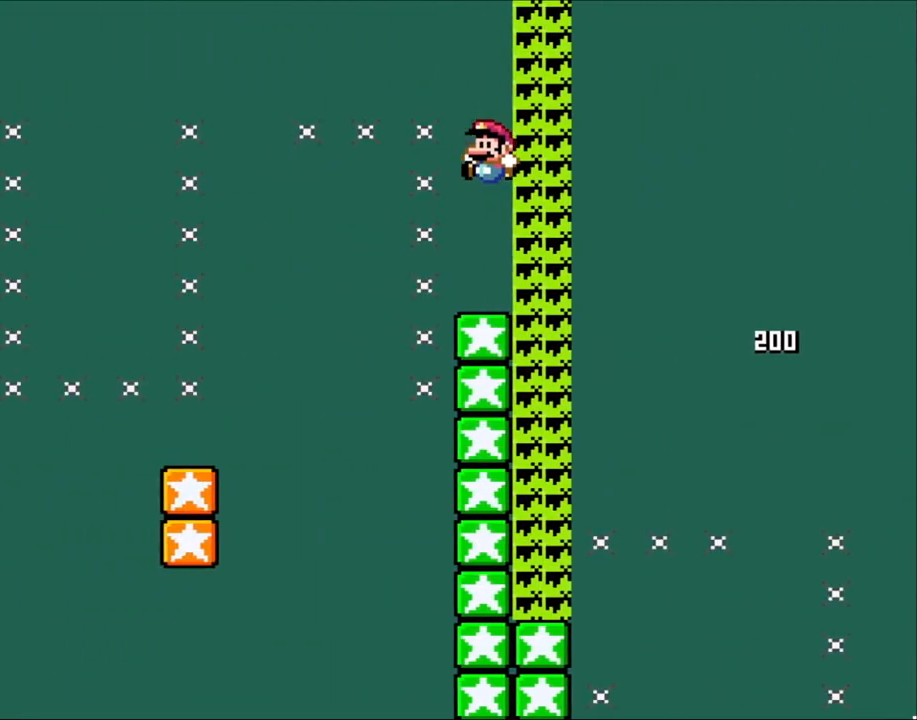
{"dt_ms": 500, "buttons": ["B", "Y", "DPAD_UP", "DPAD_LEFT"], "events": [[333, "DPAD_UP", "down"]]}
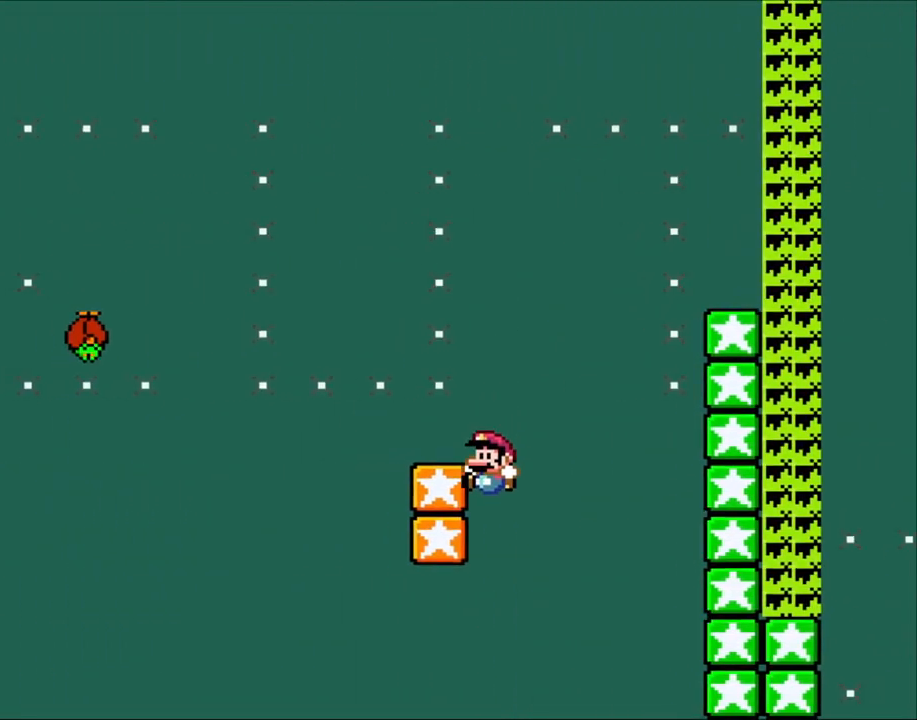
{"dt_ms": 500, "buttons": ["Y", "DPAD_UP"], "events": [[283, "DPAD_LEFT", "up"], [317, "B", "up"]]}
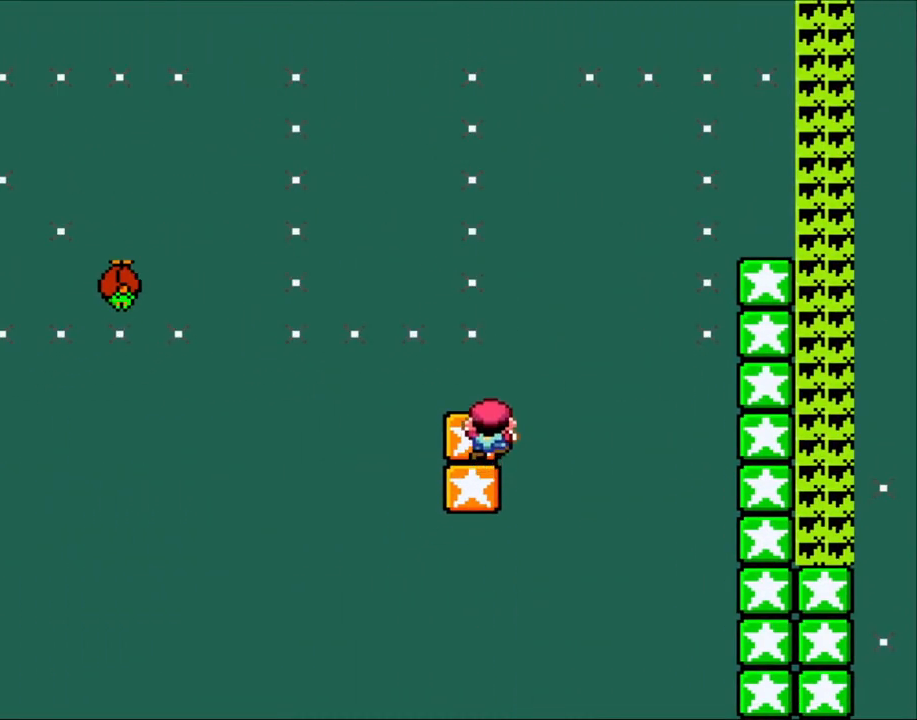
{"dt_ms": 500, "buttons": ["Y"], "events": [[50, "DPAD_UP", "up"], [133, "DPAD_LEFT", "down"], [300, "DPAD_LEFT", "up"]]}
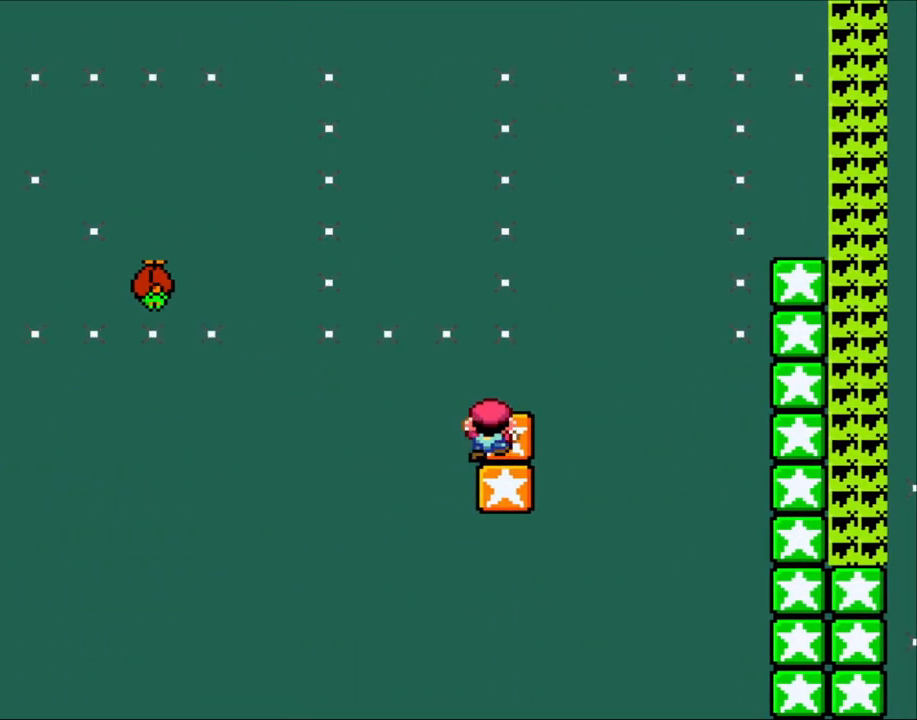
{"dt_ms": 500, "buttons": ["Y"], "events": []}
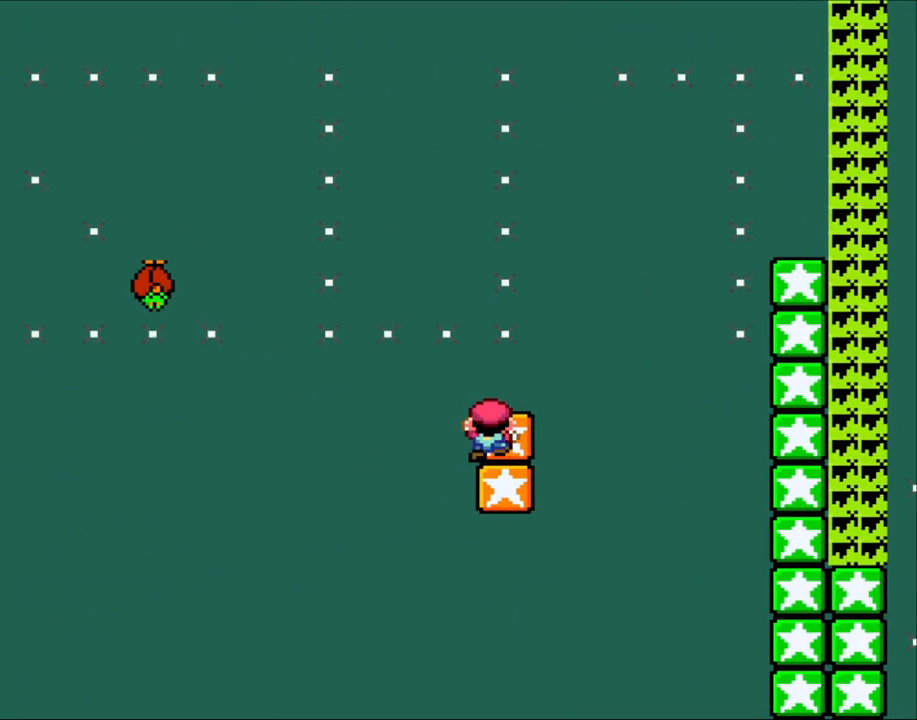
{"dt_ms": 500, "buttons": ["Y"], "events": []}
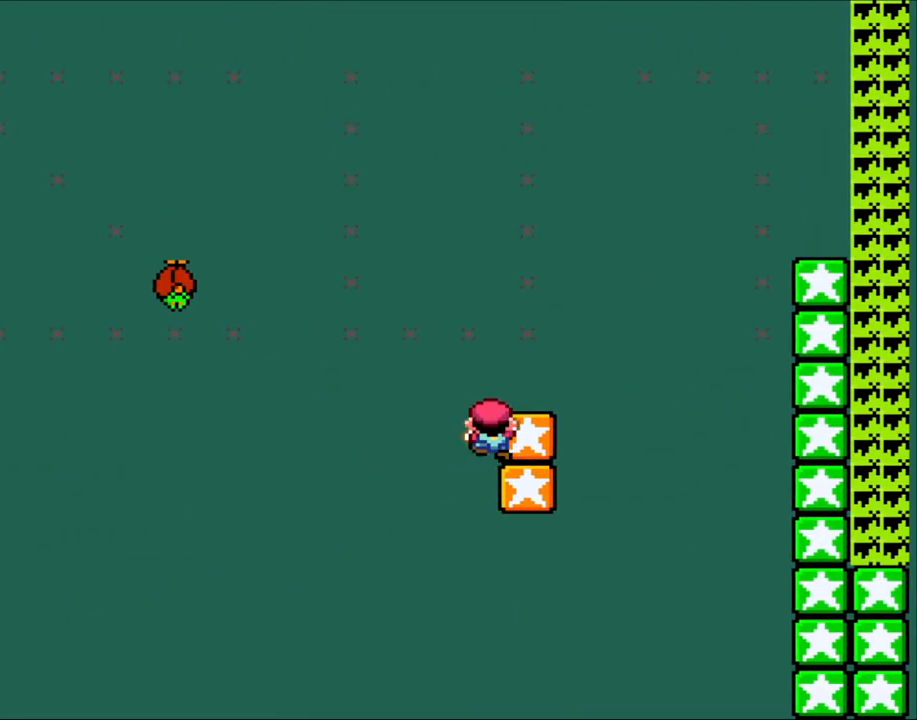
{"dt_ms": 500, "buttons": ["B", "Y", "DPAD_LEFT"], "events": [[17, "DPAD_LEFT", "down"], [150, "B", "down"]]}
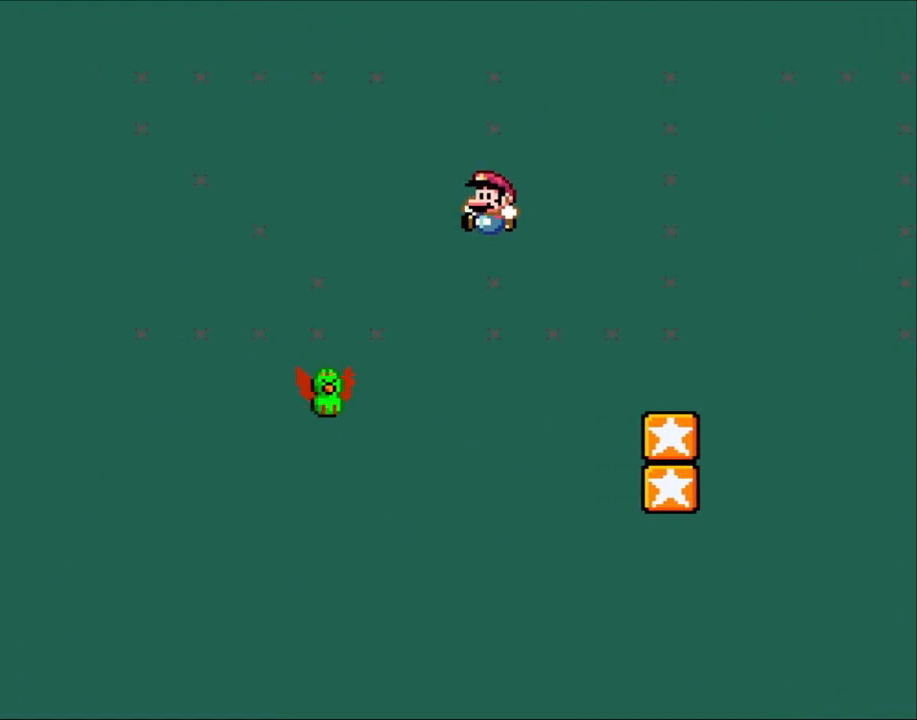
{"dt_ms": 500, "buttons": ["B", "Y", "DPAD_LEFT"], "events": [[200, "B", "up"], [283, "DPAD_LEFT", "up"], [283, "DPAD_UP", "down"], [300, "DPAD_RIGHT", "down"], [300, "DPAD_UP", "up"], [417, "B", "down"], [417, "DPAD_LEFT", "down"], [417, "DPAD_RIGHT", "up"]]}
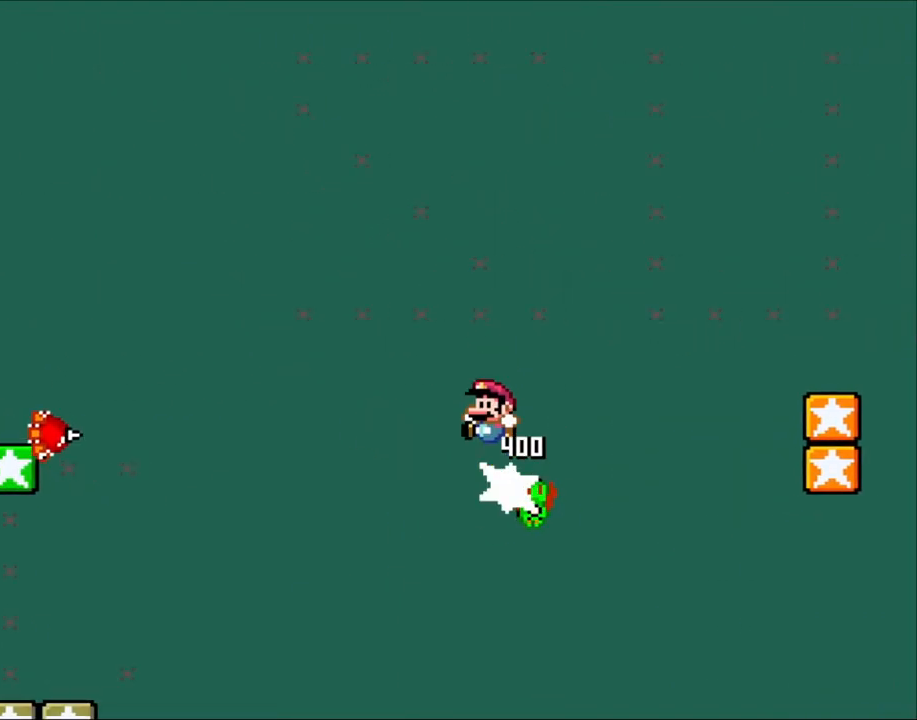
{"dt_ms": 500, "buttons": ["B", "Y", "DPAD_LEFT"], "events": []}
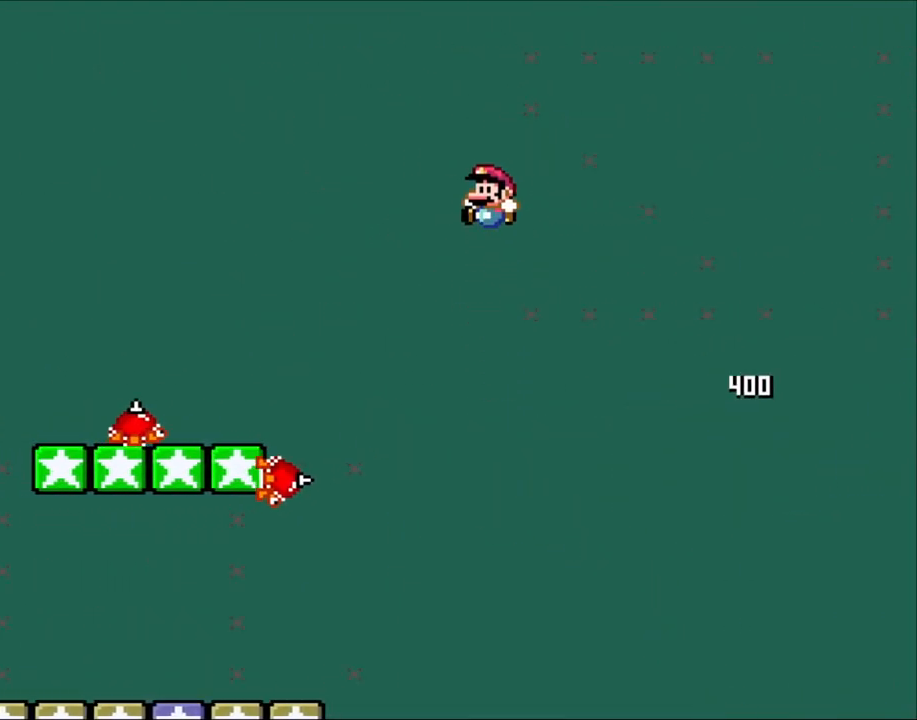
{"dt_ms": 500, "buttons": ["B", "Y", "DPAD_UP"], "events": [[283, "DPAD_UP", "down"], [317, "DPAD_LEFT", "up"], [333, "DPAD_RIGHT", "down"], [333, "DPAD_UP", "up"], [450, "DPAD_UP", "down"], [483, "DPAD_RIGHT", "up"]]}
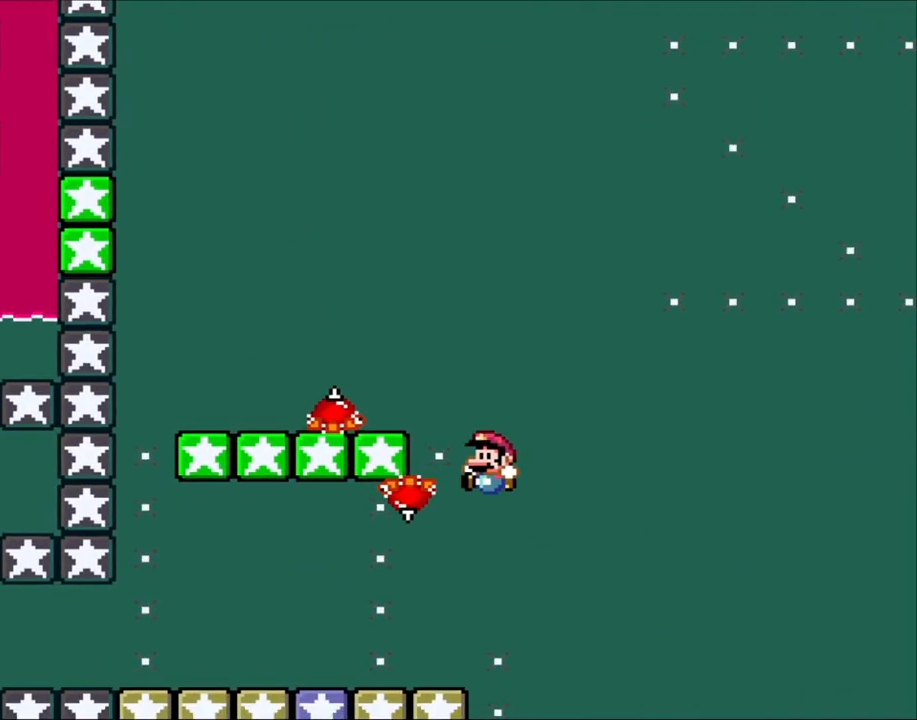
{"dt_ms": 500, "buttons": ["Y", "DPAD_UP"], "events": [[17, "DPAD_LEFT", "down"], [17, "DPAD_UP", "up"], [217, "B", "up"], [250, "DPAD_LEFT", "up"], [350, "DPAD_UP", "down"]]}
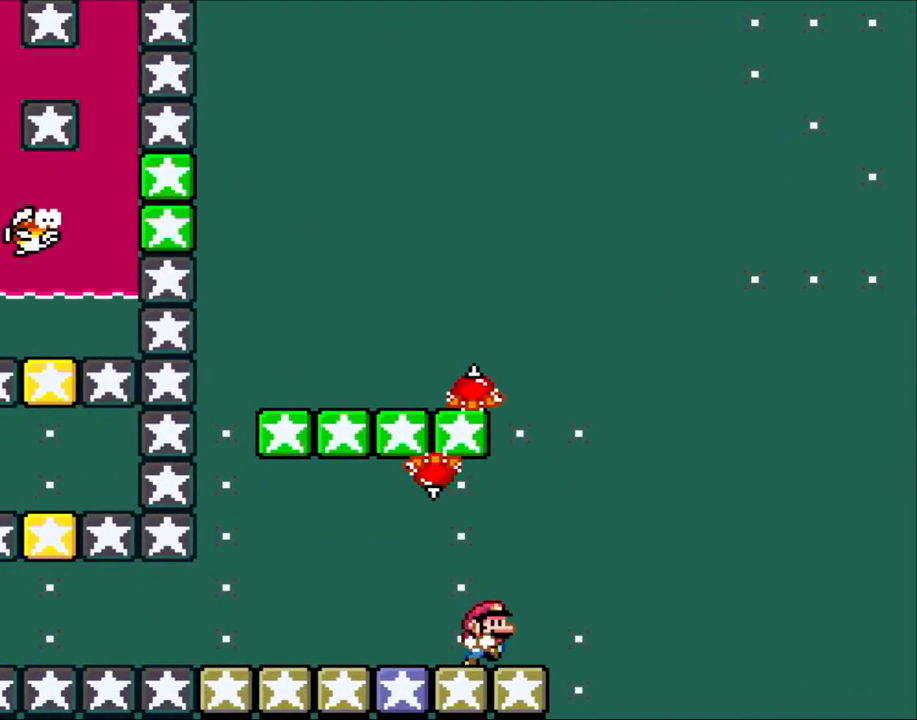
{"dt_ms": 500, "buttons": ["X"], "events": [[50, "DPAD_UP", "up"], [100, "DPAD_RIGHT", "down"], [200, "DPAD_RIGHT", "up"], [383, "Y", "up"], [417, "X", "down"]]}
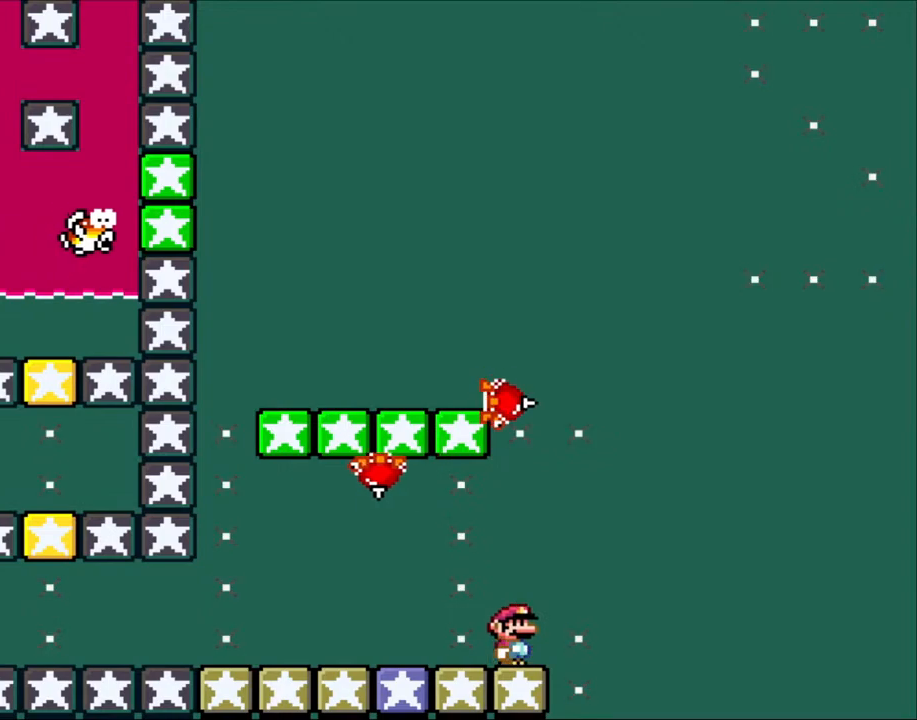
{"dt_ms": 500, "buttons": ["X"]}
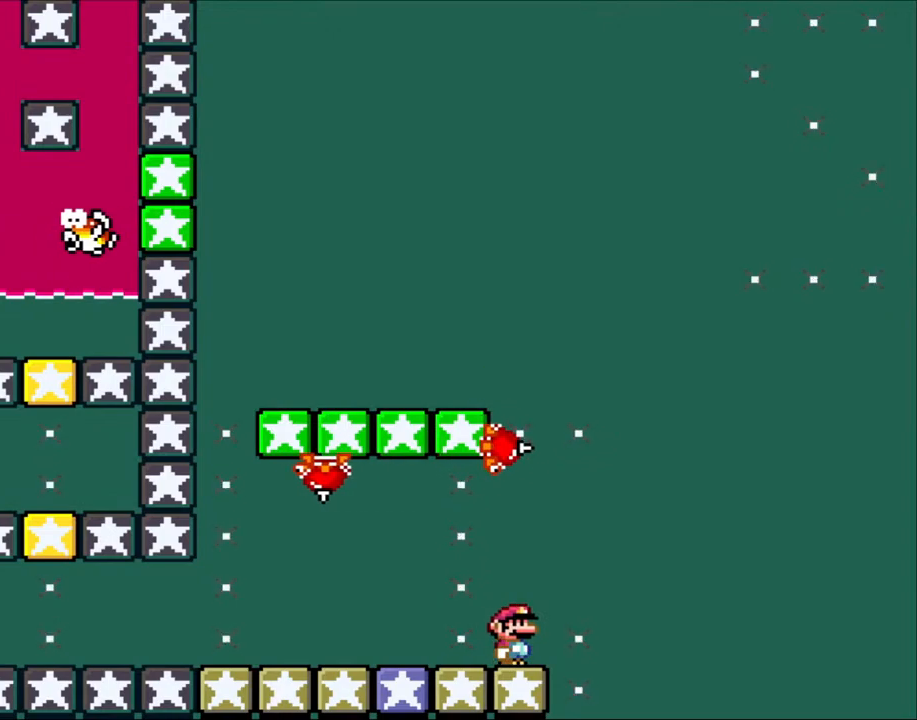
{"dt_ms": 500, "buttons": ["X"], "events": []}
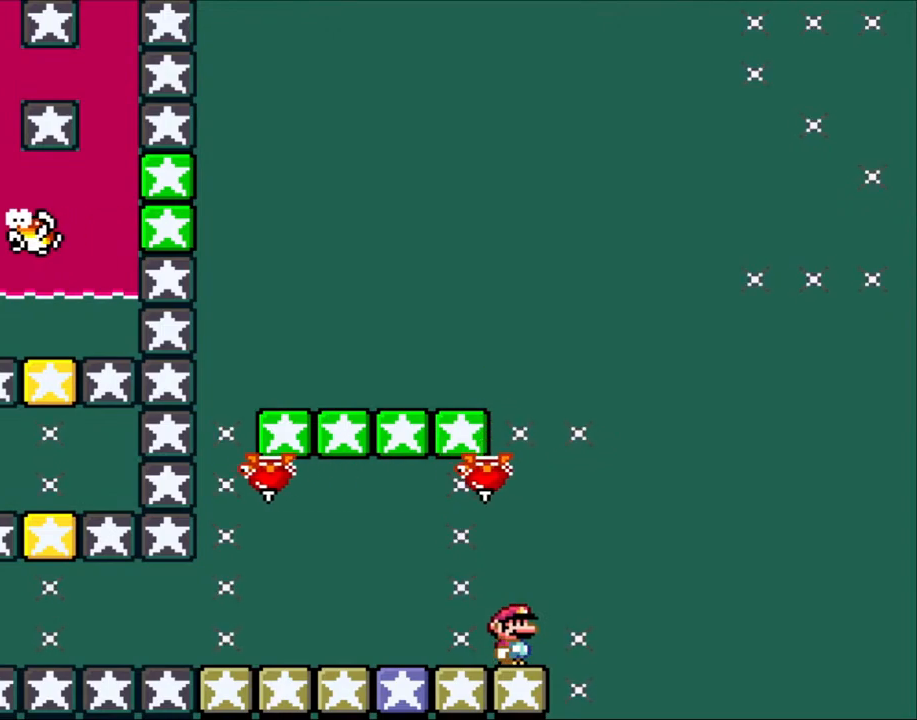
{"dt_ms": 500, "buttons": ["X"], "events": []}
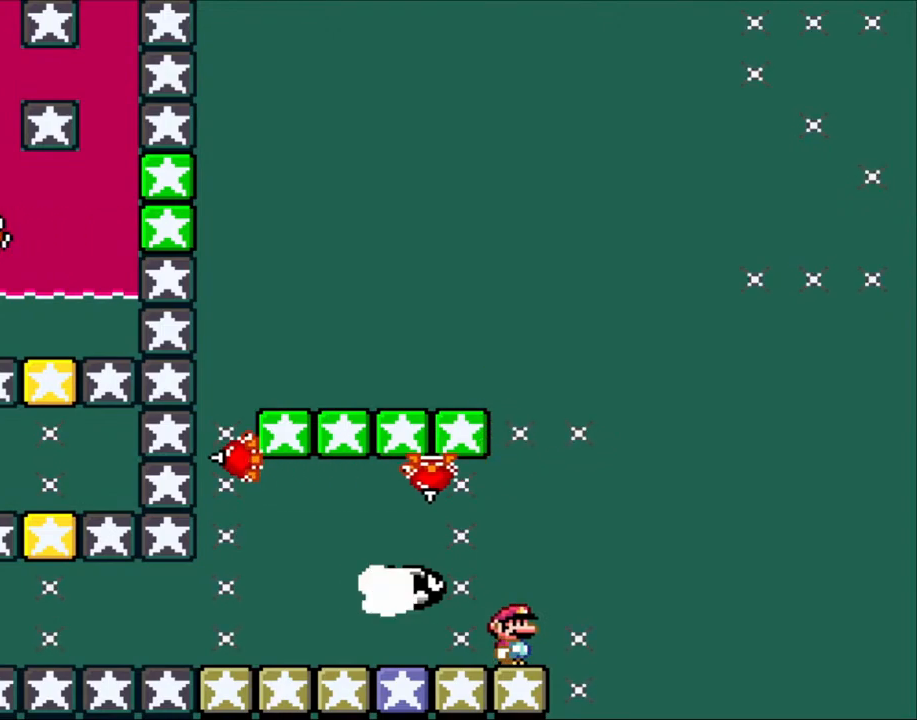
{"dt_ms": 500, "buttons": ["X"], "events": []}
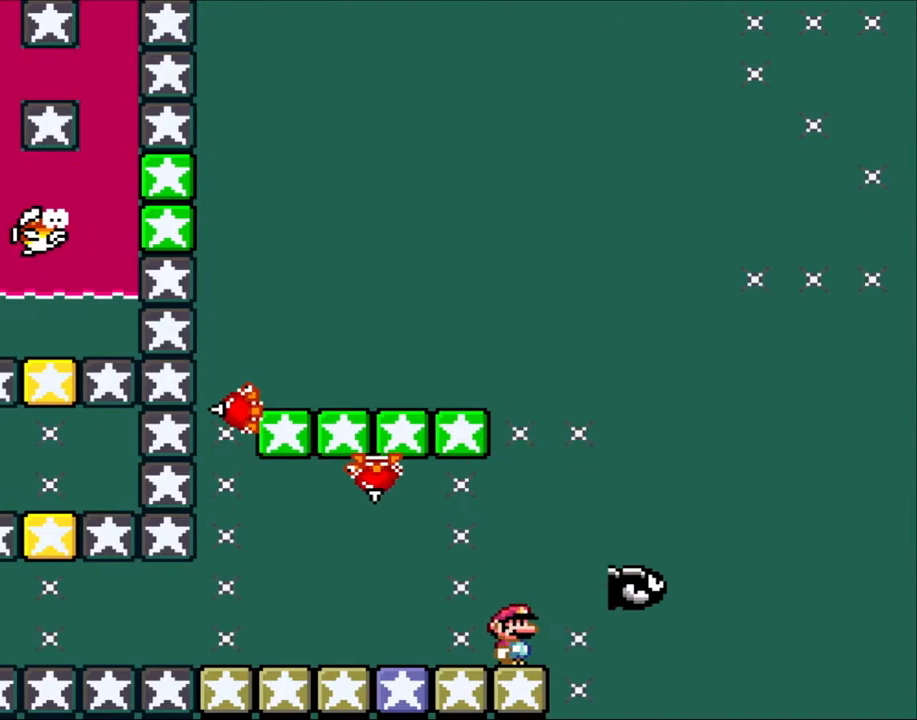
{"dt_ms": 500, "buttons": ["X", "R1"], "events": [[300, "R1", "down"]]}
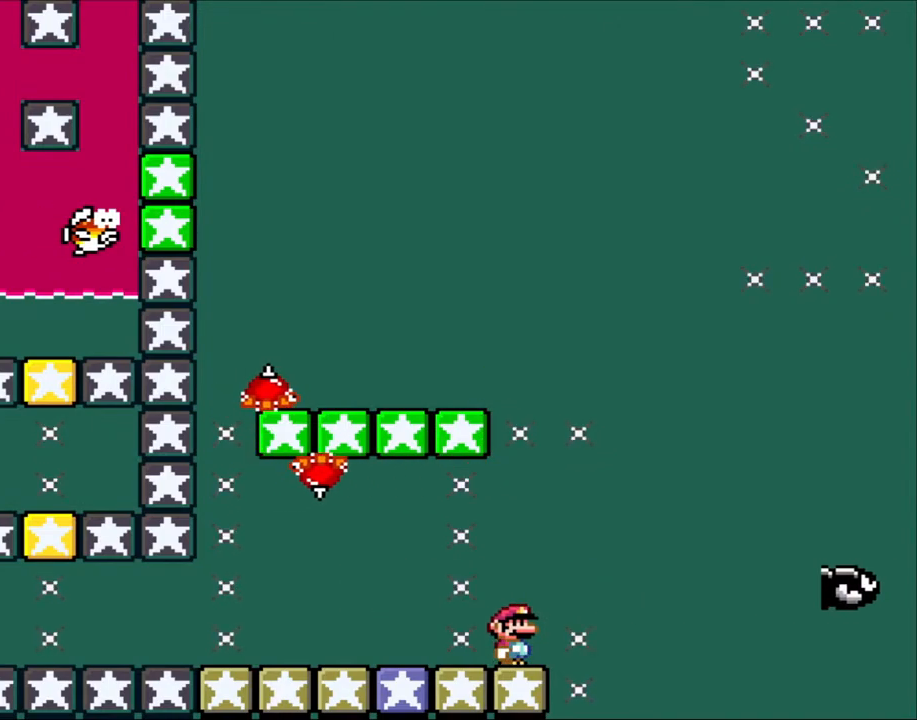
{"dt_ms": 1000, "buttons": ["X", "R1", "DPAD_LEFT"]}
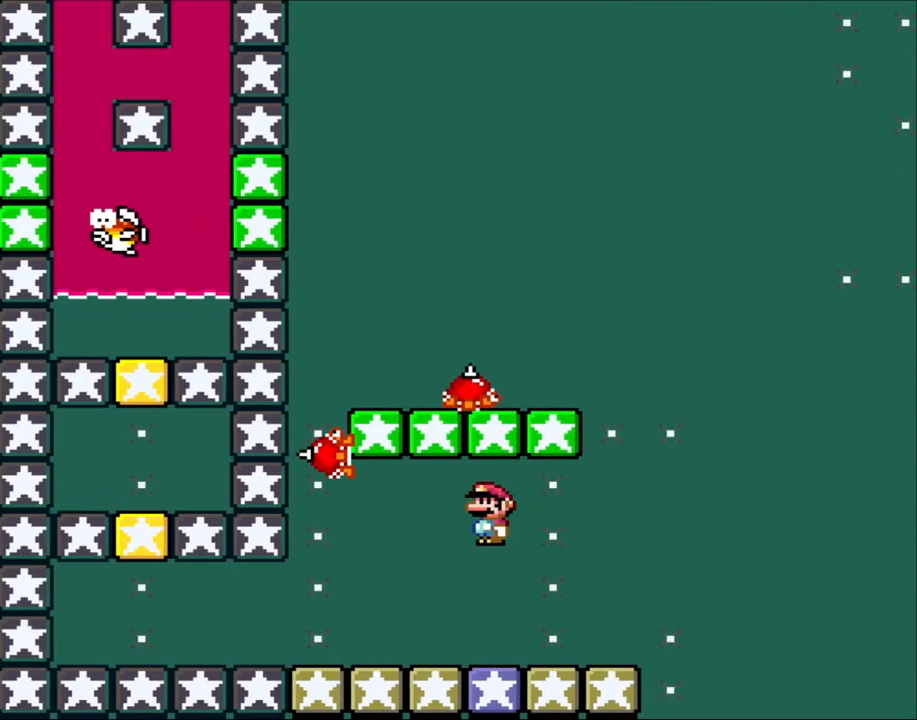
{"dt_ms": 500, "buttons": ["X", "R1"], "events": [[17, "A", "down"], [250, "DPAD_LEFT", "up"], [283, "DPAD_RIGHT", "down"], [283, "R1", "up"], [350, "A", "up"], [350, "R1", "down"], [400, "DPAD_RIGHT", "up"]]}